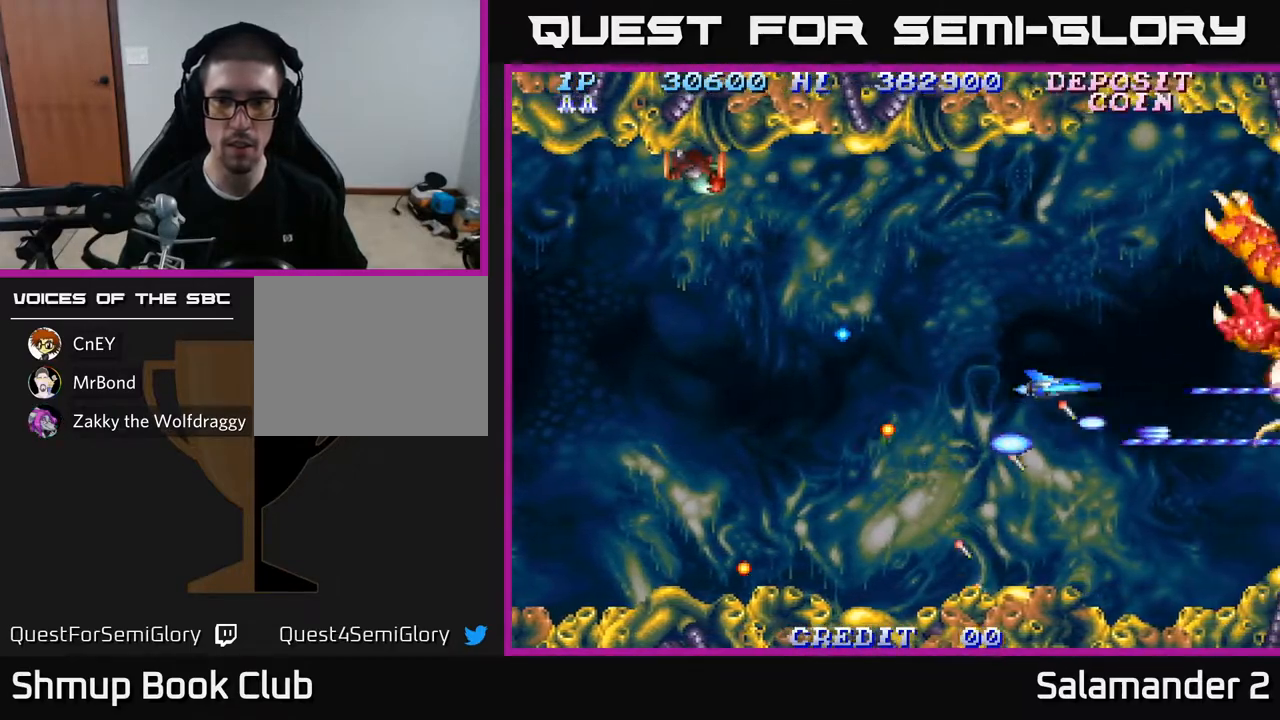
Gameplay with a controller (Xbox layout); each line is a JSON object with the inputs held at the frame after it. "events" lists button and stick changes between this image and that frame as [ms after this image, input, new state], when the widget could be followed in between.
{"buttons": ["A"], "left_stick": "center", "right_stick": "center", "events": []}
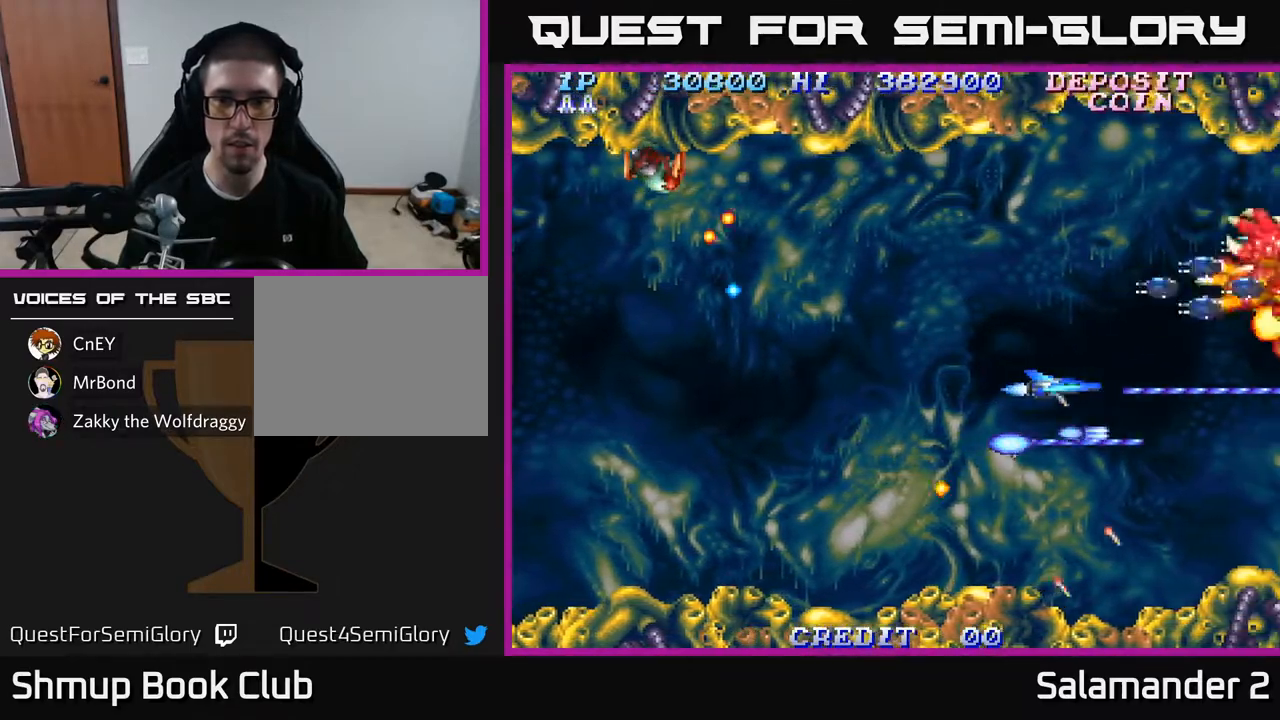
{"buttons": ["A", "DPAD_LEFT"], "left_stick": "center", "right_stick": "center", "events": [[317, "DPAD_LEFT", "down"]]}
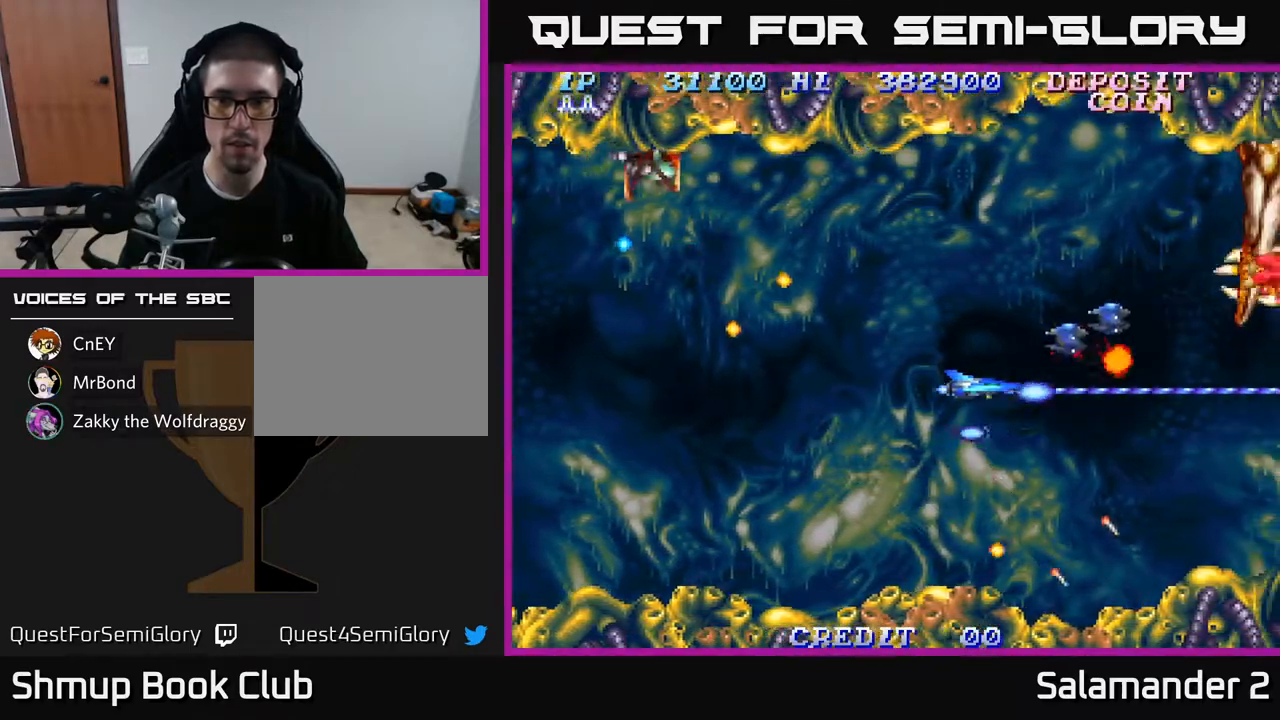
{"buttons": ["A", "DPAD_UP", "DPAD_RIGHT"], "left_stick": "center", "right_stick": "center", "events": [[217, "DPAD_LEFT", "up"], [250, "DPAD_DOWN", "down"], [267, "DPAD_RIGHT", "down"], [350, "DPAD_DOWN", "up"], [483, "DPAD_UP", "down"]]}
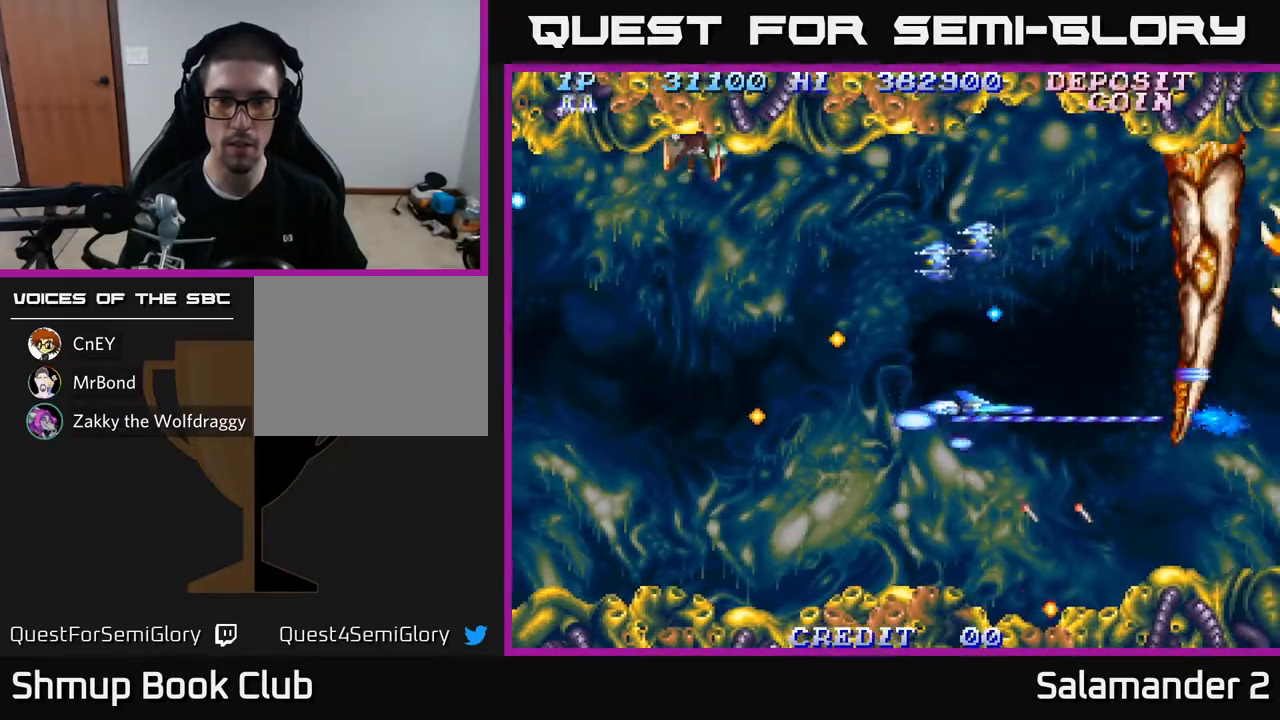
{"buttons": ["A", "DPAD_UP"], "left_stick": "center", "right_stick": "center", "events": [[267, "DPAD_RIGHT", "up"], [417, "DPAD_LEFT", "down"], [500, "DPAD_LEFT", "up"]]}
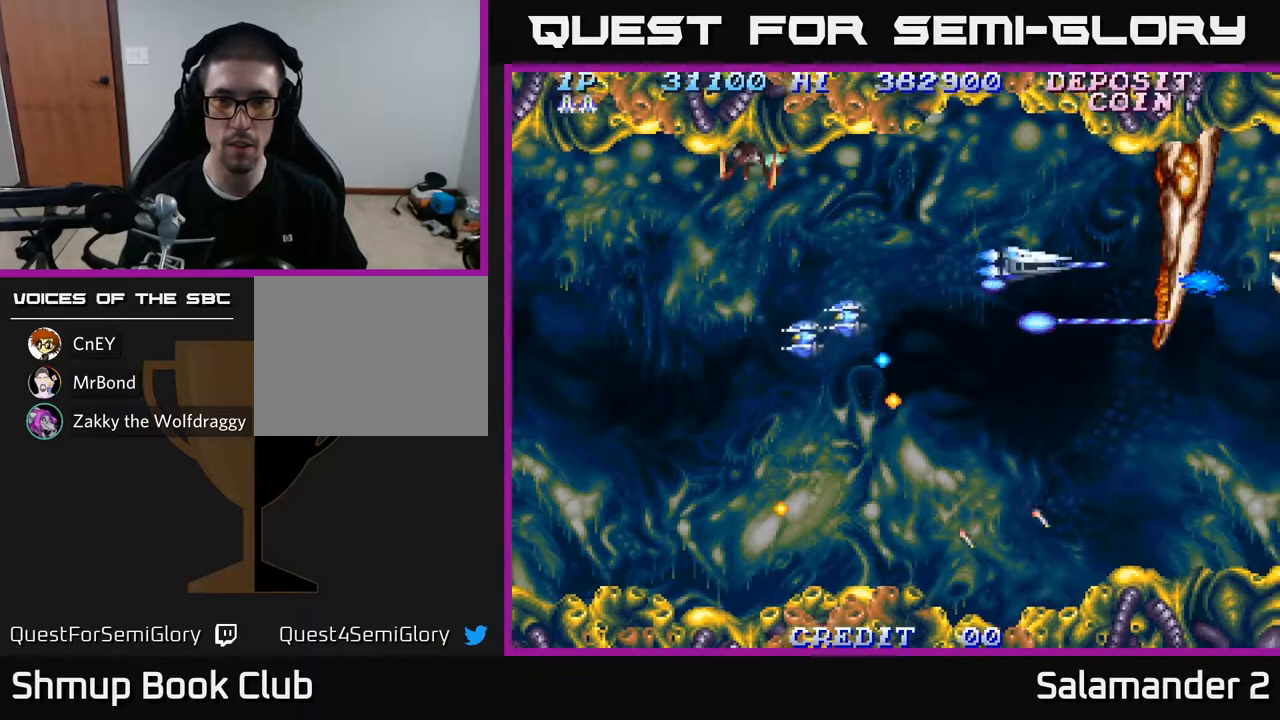
{"buttons": ["A", "DPAD_LEFT"], "left_stick": "center", "right_stick": "center", "events": [[33, "DPAD_UP", "up"], [100, "DPAD_DOWN", "down"], [233, "DPAD_DOWN", "up"], [250, "DPAD_LEFT", "down"]]}
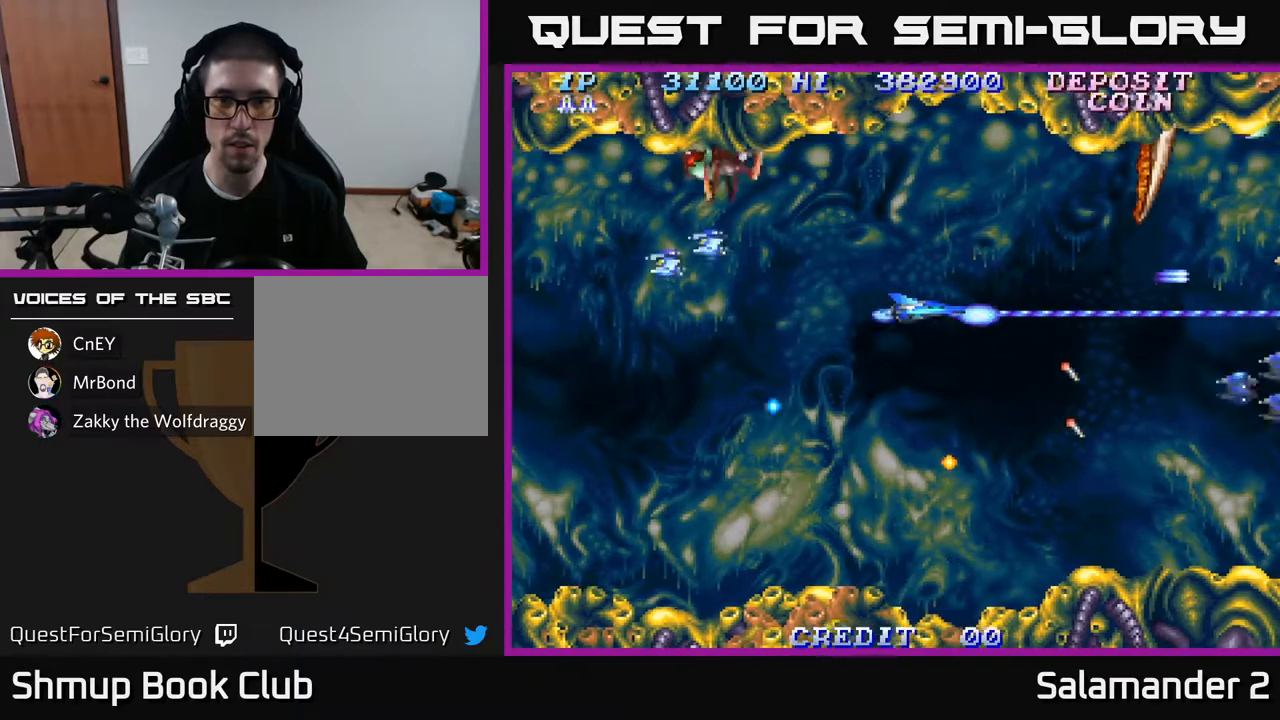
{"buttons": ["A", "DPAD_DOWN"], "left_stick": "center", "right_stick": "center", "events": [[433, "DPAD_DOWN", "down"], [483, "DPAD_LEFT", "up"]]}
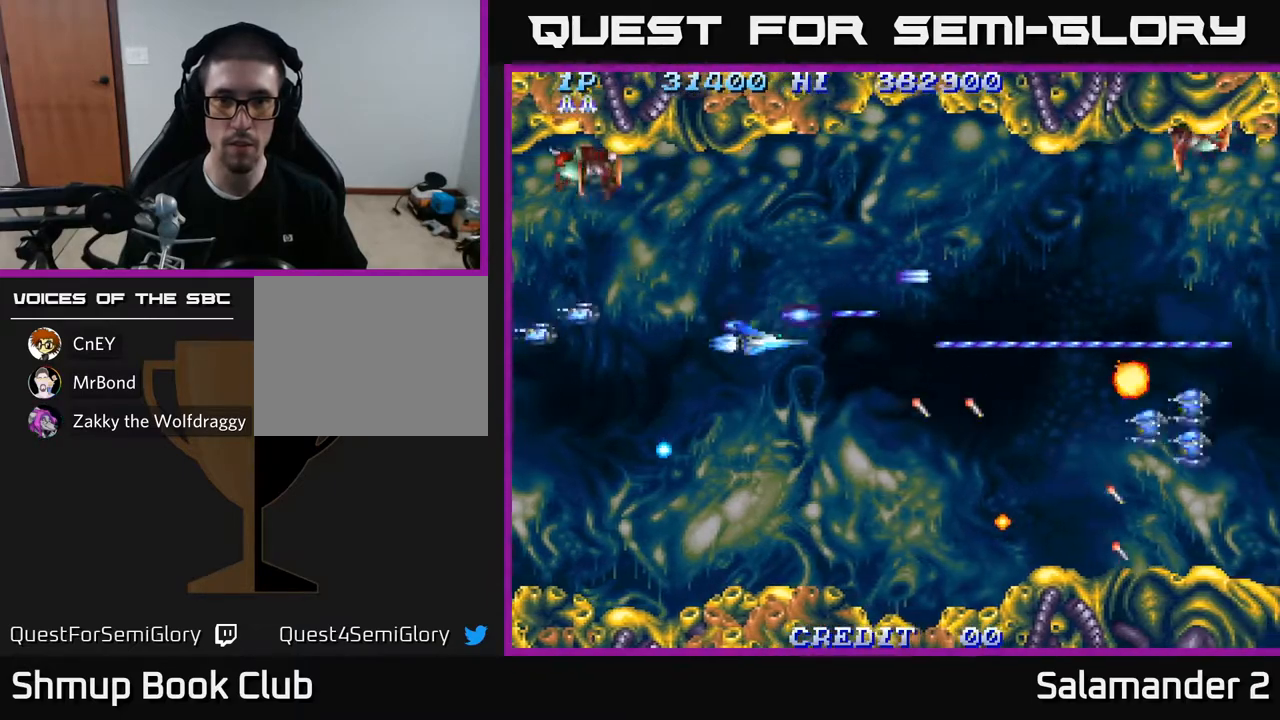
{"buttons": ["A", "DPAD_UP"], "left_stick": "center", "right_stick": "center", "events": [[133, "DPAD_RIGHT", "down"], [283, "DPAD_RIGHT", "up"], [400, "DPAD_DOWN", "up"], [433, "DPAD_UP", "down"]]}
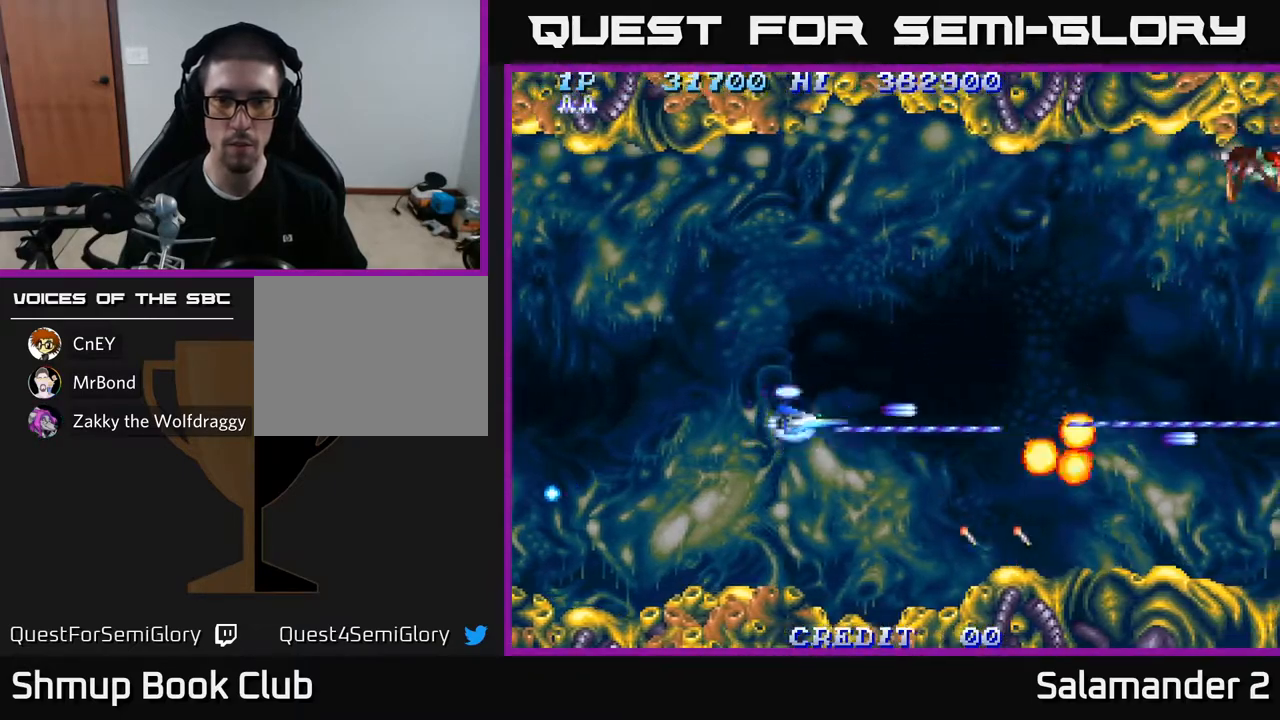
{"buttons": ["A", "DPAD_UP"], "left_stick": "center", "right_stick": "center", "events": [[150, "DPAD_RIGHT", "down"], [400, "DPAD_RIGHT", "up"]]}
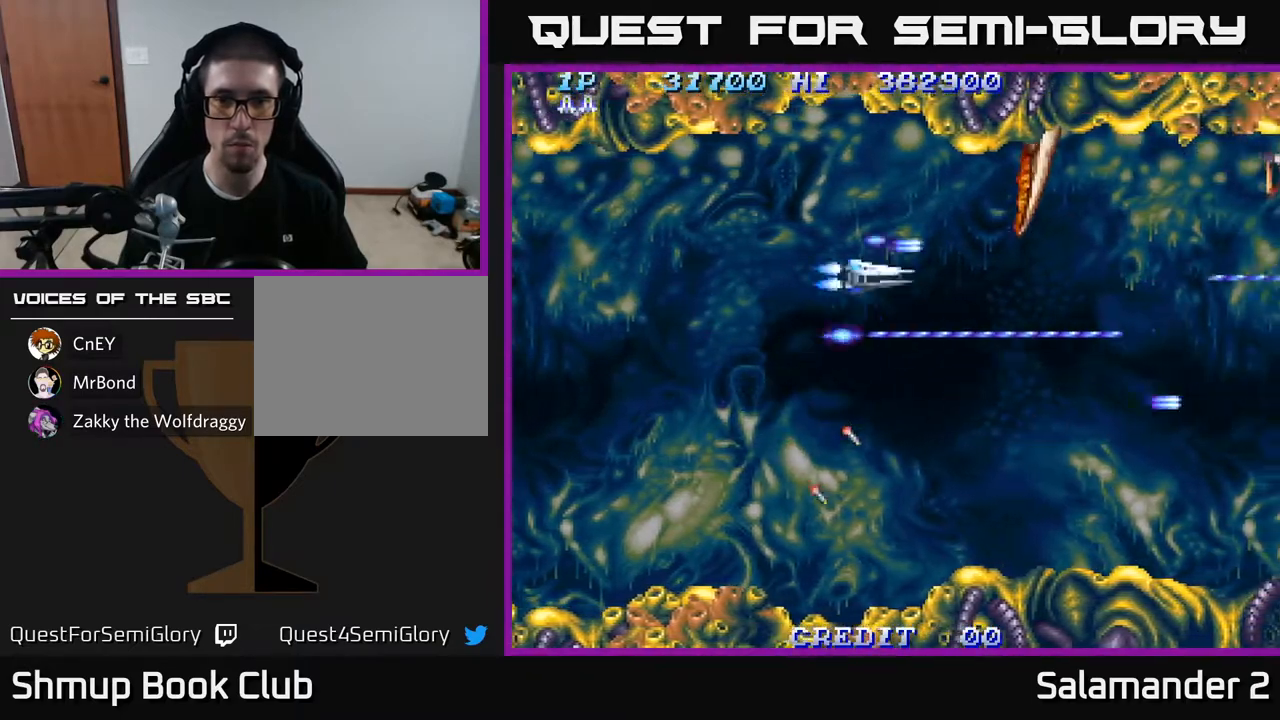
{"buttons": ["A", "DPAD_DOWN"], "left_stick": "center", "right_stick": "center", "events": [[250, "DPAD_LEFT", "down"], [333, "DPAD_UP", "up"], [450, "DPAD_DOWN", "down"], [500, "DPAD_LEFT", "up"]]}
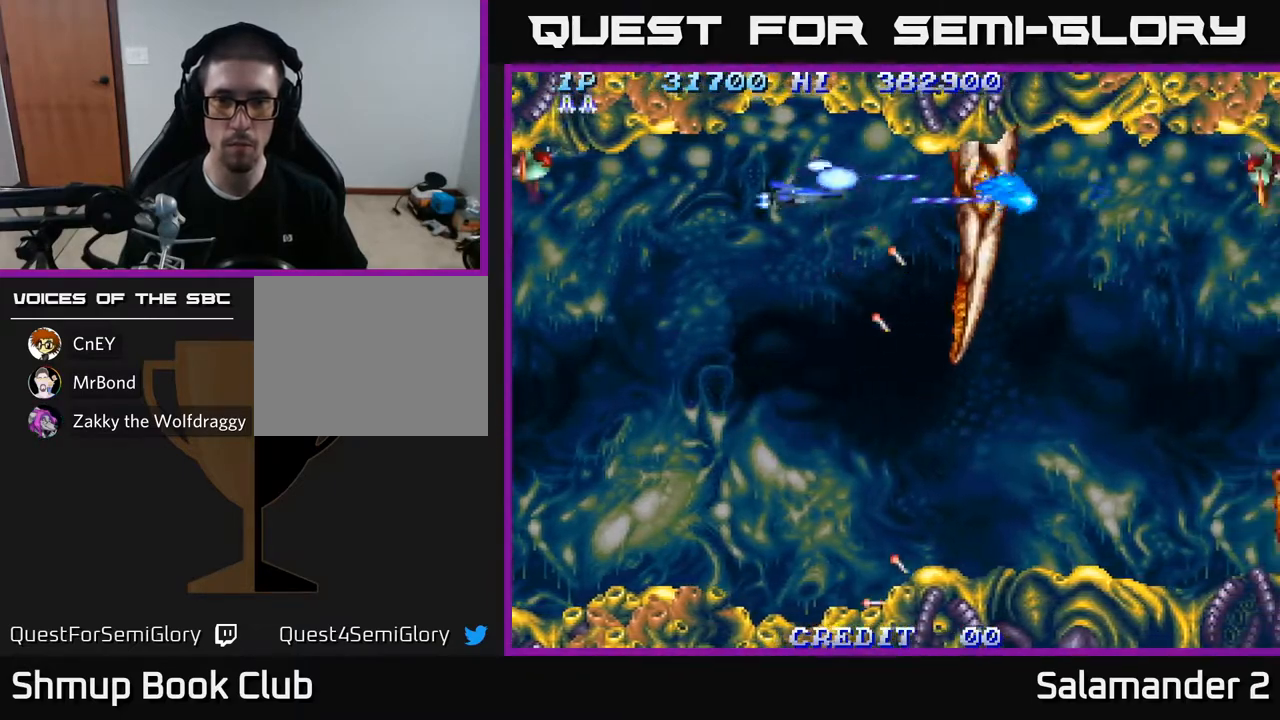
{"buttons": ["A", "DPAD_DOWN", "DPAD_LEFT"], "left_stick": "center", "right_stick": "center", "events": [[267, "DPAD_LEFT", "down"], [317, "DPAD_DOWN", "up"], [417, "DPAD_DOWN", "down"]]}
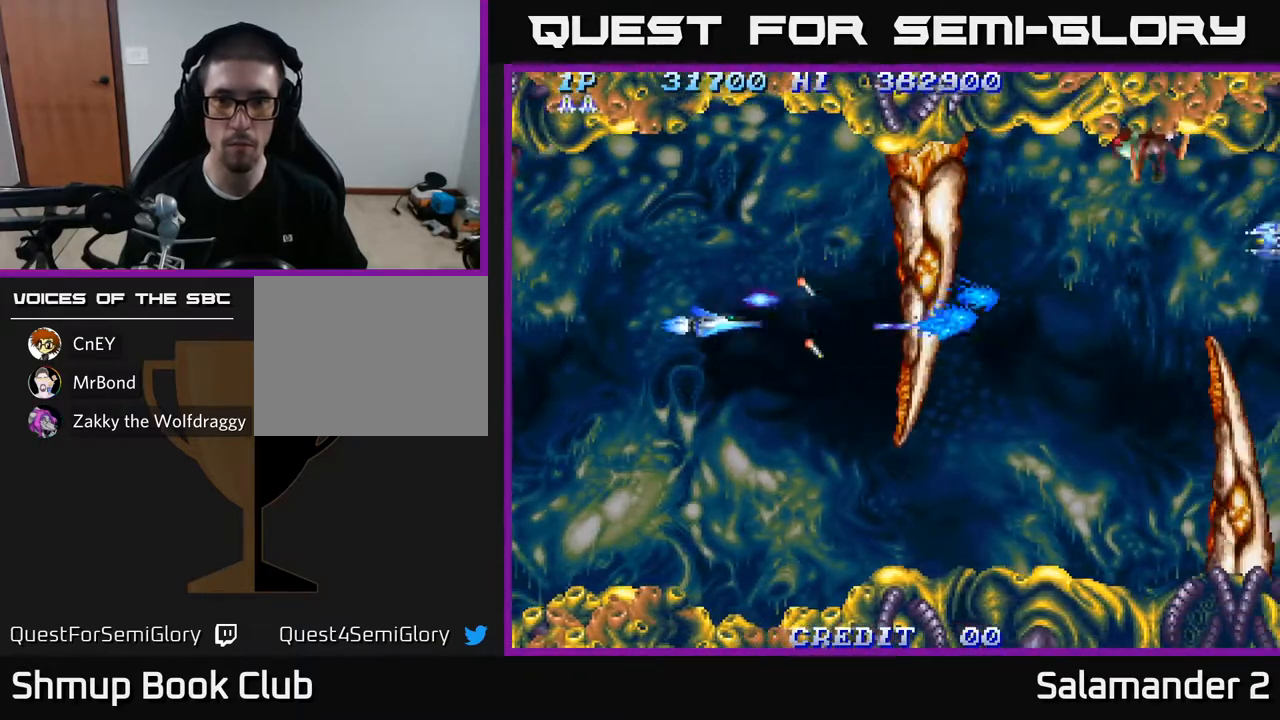
{"buttons": ["A", "DPAD_UP"], "left_stick": "center", "right_stick": "center", "events": [[50, "DPAD_LEFT", "up"], [250, "DPAD_RIGHT", "down"], [350, "DPAD_DOWN", "up"], [400, "DPAD_RIGHT", "up"], [400, "DPAD_UP", "down"]]}
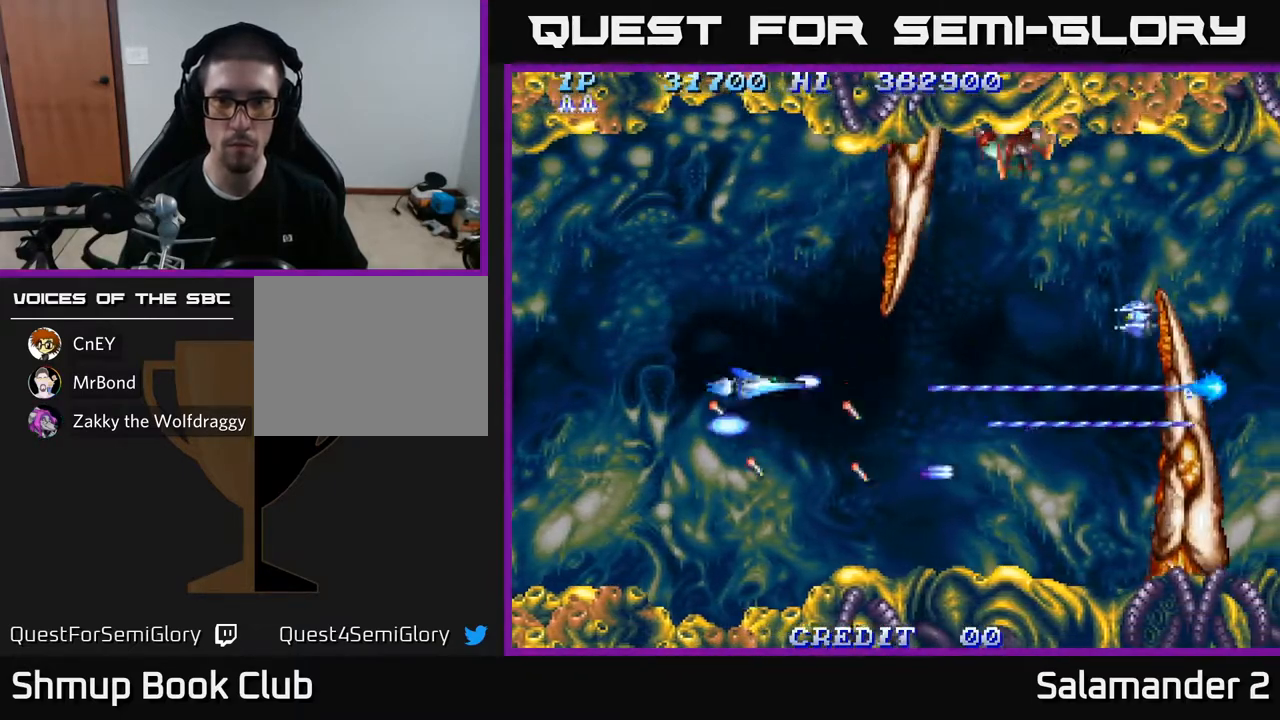
{"buttons": ["A", "DPAD_UP", "DPAD_LEFT"], "left_stick": "center", "right_stick": "center", "events": [[483, "DPAD_LEFT", "down"]]}
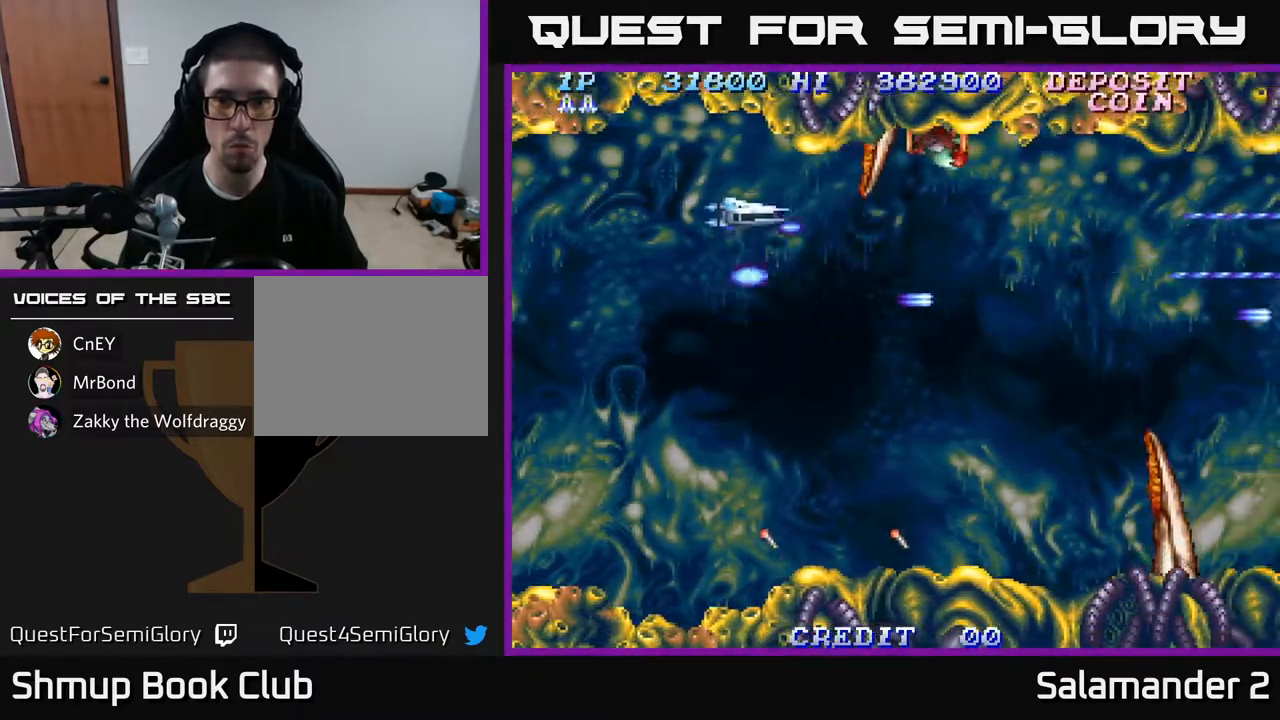
{"buttons": ["A", "DPAD_DOWN", "DPAD_RIGHT"], "left_stick": "center", "right_stick": "center", "events": [[83, "DPAD_LEFT", "up"], [183, "DPAD_LEFT", "down"], [267, "DPAD_UP", "up"], [317, "DPAD_DOWN", "down"], [317, "DPAD_LEFT", "up"], [417, "DPAD_RIGHT", "down"]]}
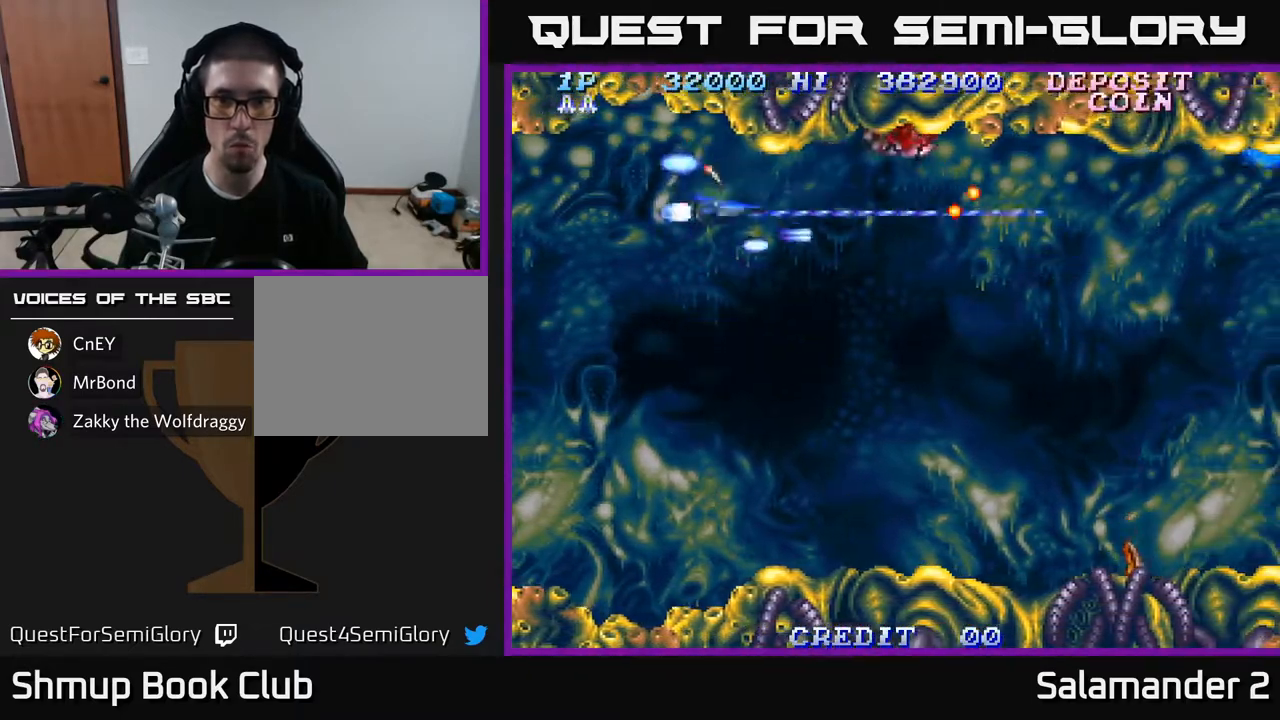
{"buttons": ["A", "DPAD_DOWN"], "left_stick": "center", "right_stick": "center", "events": [[250, "DPAD_DOWN", "up"], [333, "DPAD_DOWN", "down"], [450, "DPAD_RIGHT", "up"]]}
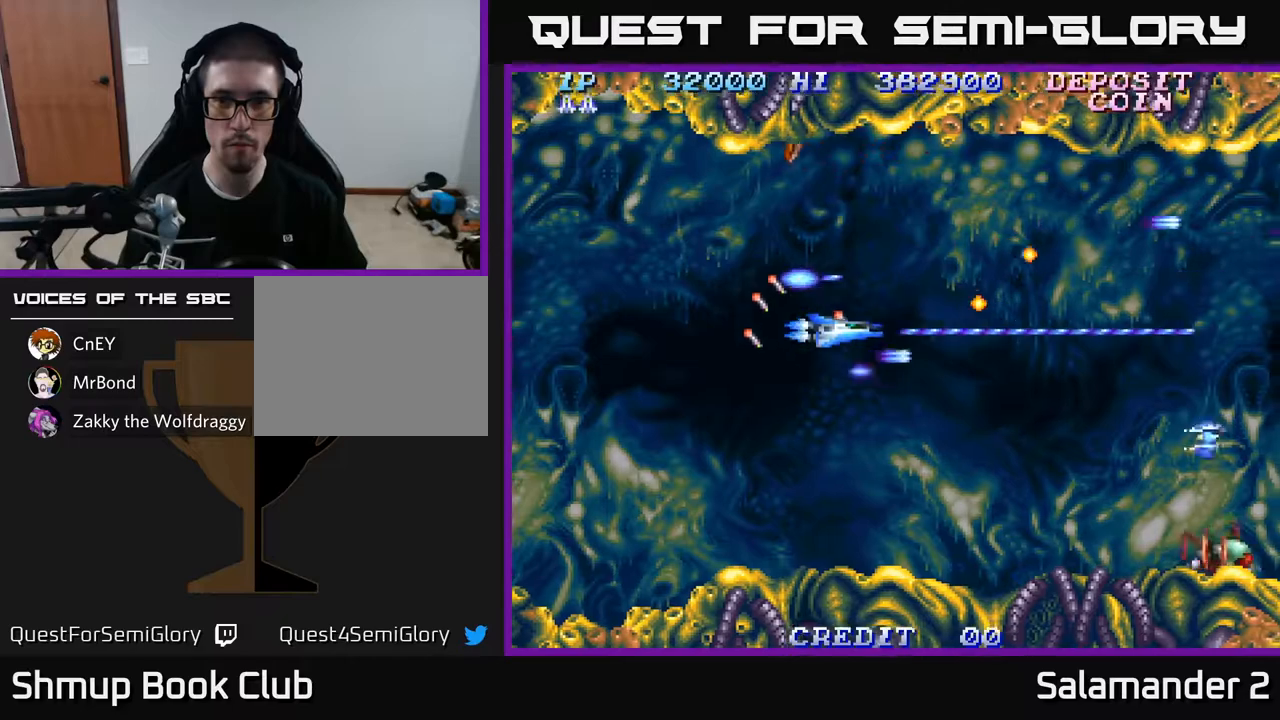
{"buttons": ["A", "DPAD_DOWN"], "left_stick": "center", "right_stick": "center", "events": []}
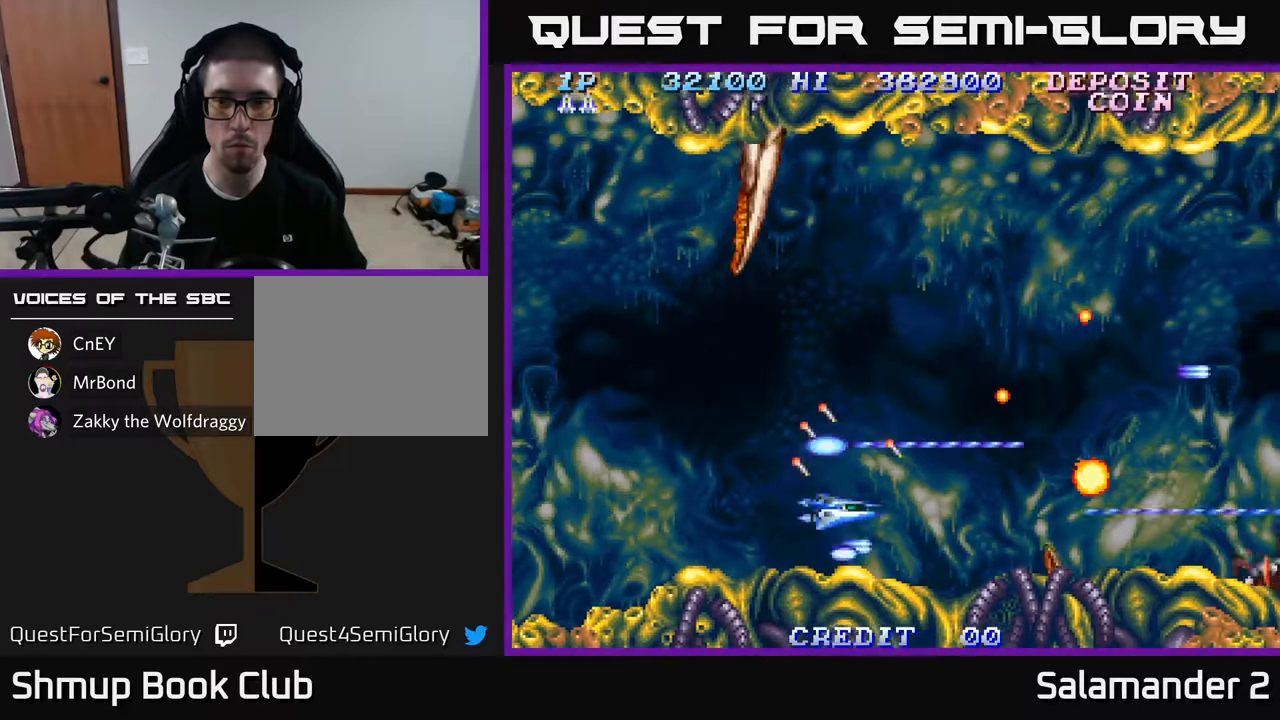
{"buttons": ["A", "DPAD_UP"], "left_stick": "center", "right_stick": "center", "events": [[133, "DPAD_DOWN", "up"], [183, "DPAD_UP", "down"], [200, "DPAD_LEFT", "down"], [267, "DPAD_LEFT", "up"]]}
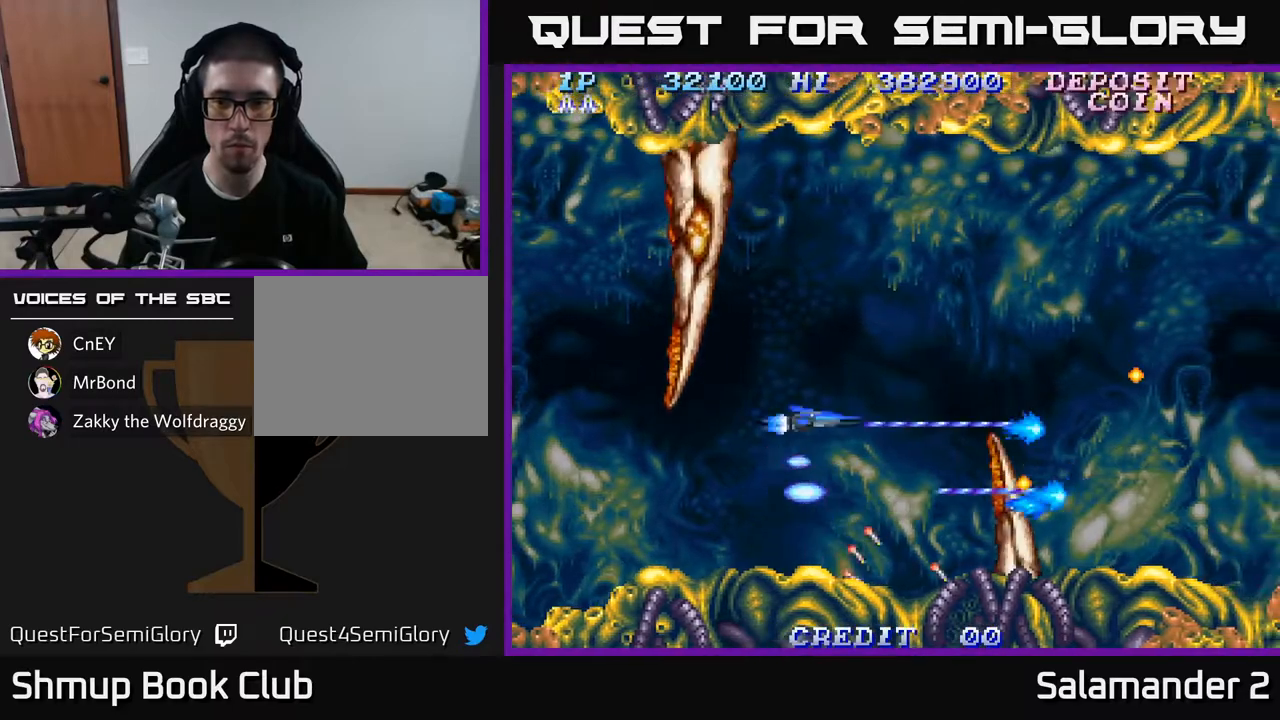
{"buttons": ["A", "DPAD_UP", "DPAD_LEFT"], "left_stick": "center", "right_stick": "center", "events": [[117, "DPAD_RIGHT", "down"], [233, "DPAD_RIGHT", "up"], [483, "DPAD_LEFT", "down"]]}
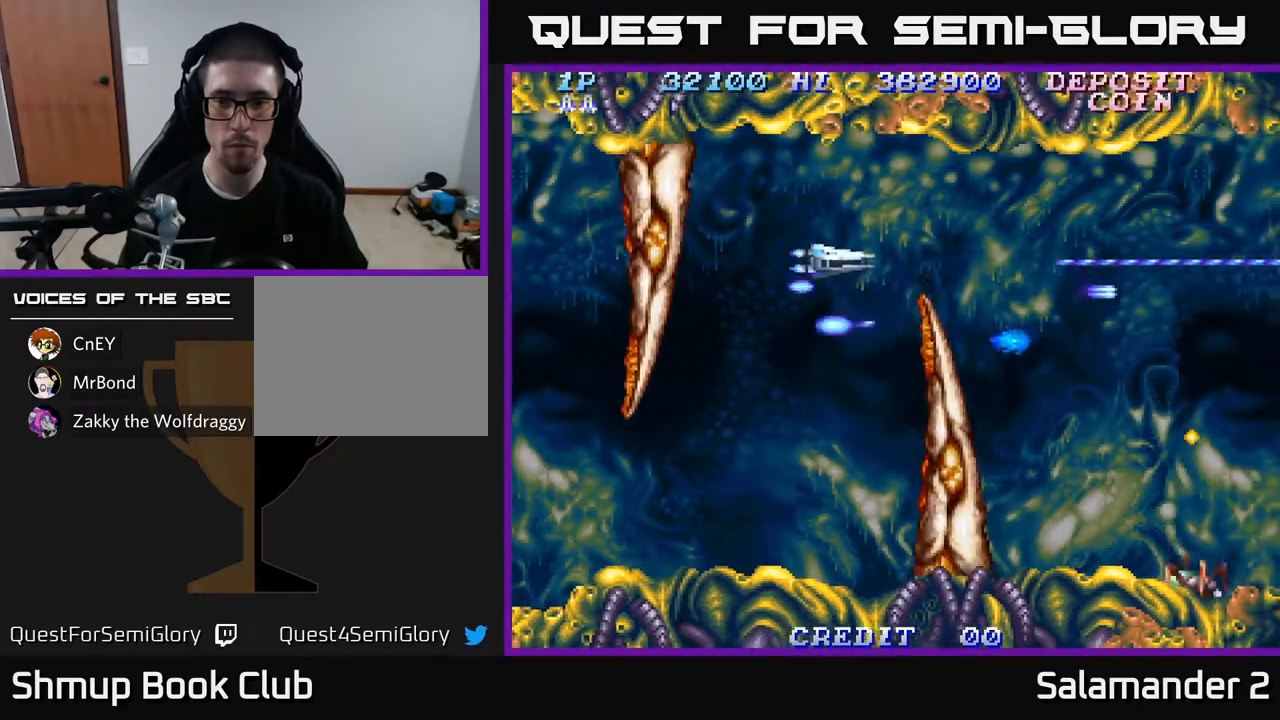
{"buttons": ["A", "DPAD_RIGHT"], "left_stick": "center", "right_stick": "center", "events": [[250, "DPAD_UP", "up"], [300, "DPAD_LEFT", "up"], [317, "DPAD_DOWN", "down"], [383, "DPAD_RIGHT", "down"], [433, "DPAD_DOWN", "up"]]}
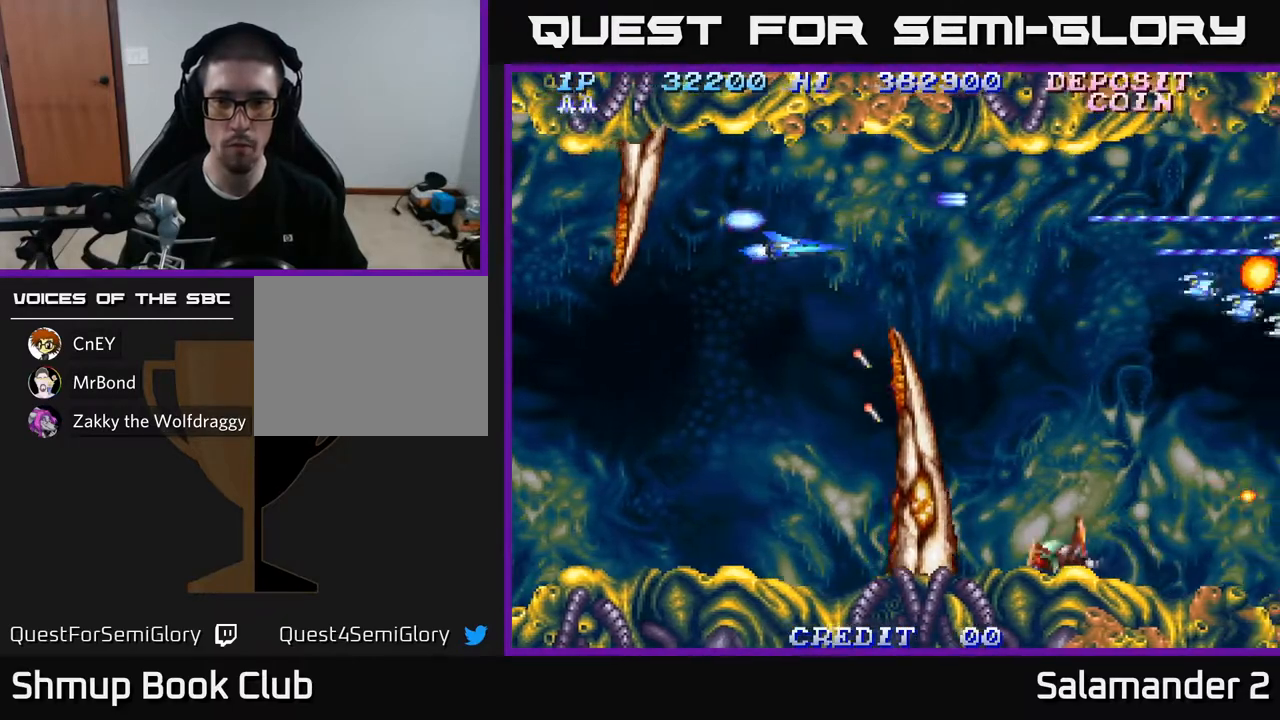
{"buttons": ["A", "DPAD_DOWN"], "left_stick": "center", "right_stick": "center", "events": [[17, "DPAD_RIGHT", "up"], [117, "DPAD_DOWN", "down"]]}
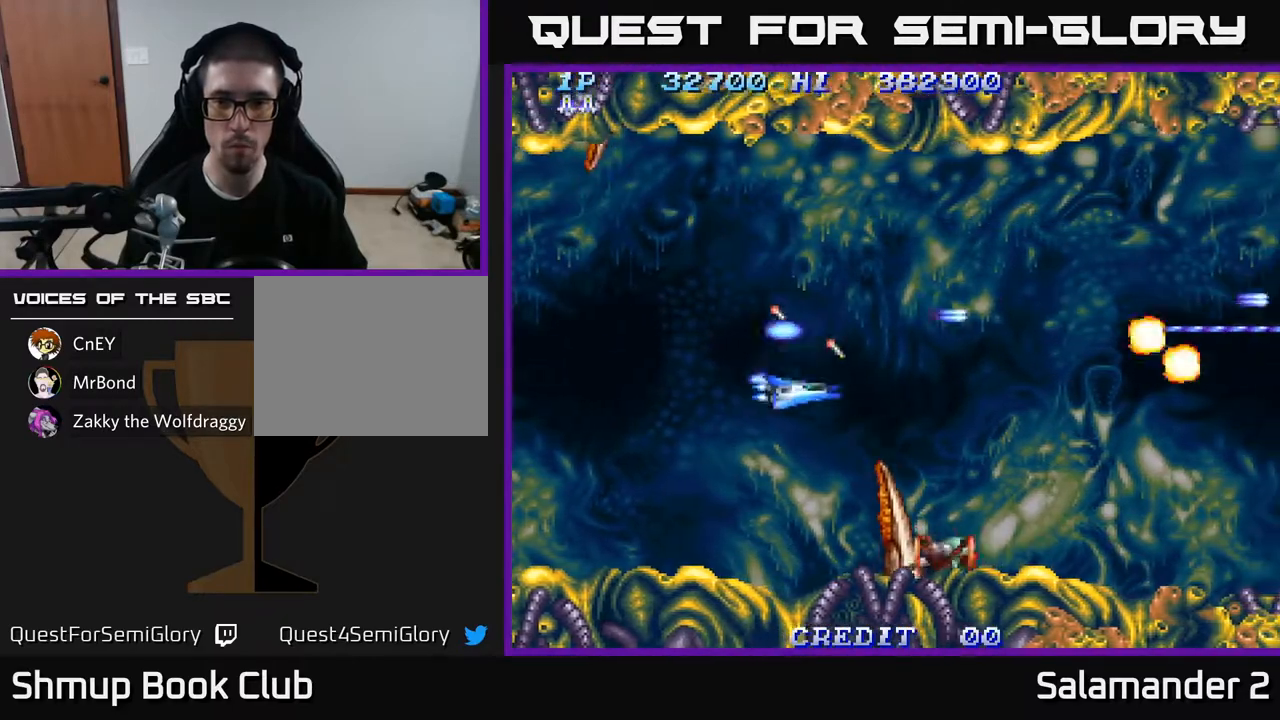
{"buttons": ["A", "DPAD_UP"], "left_stick": "center", "right_stick": "center", "events": [[183, "DPAD_LEFT", "down"], [233, "DPAD_DOWN", "up"], [283, "DPAD_UP", "down"], [317, "DPAD_LEFT", "up"]]}
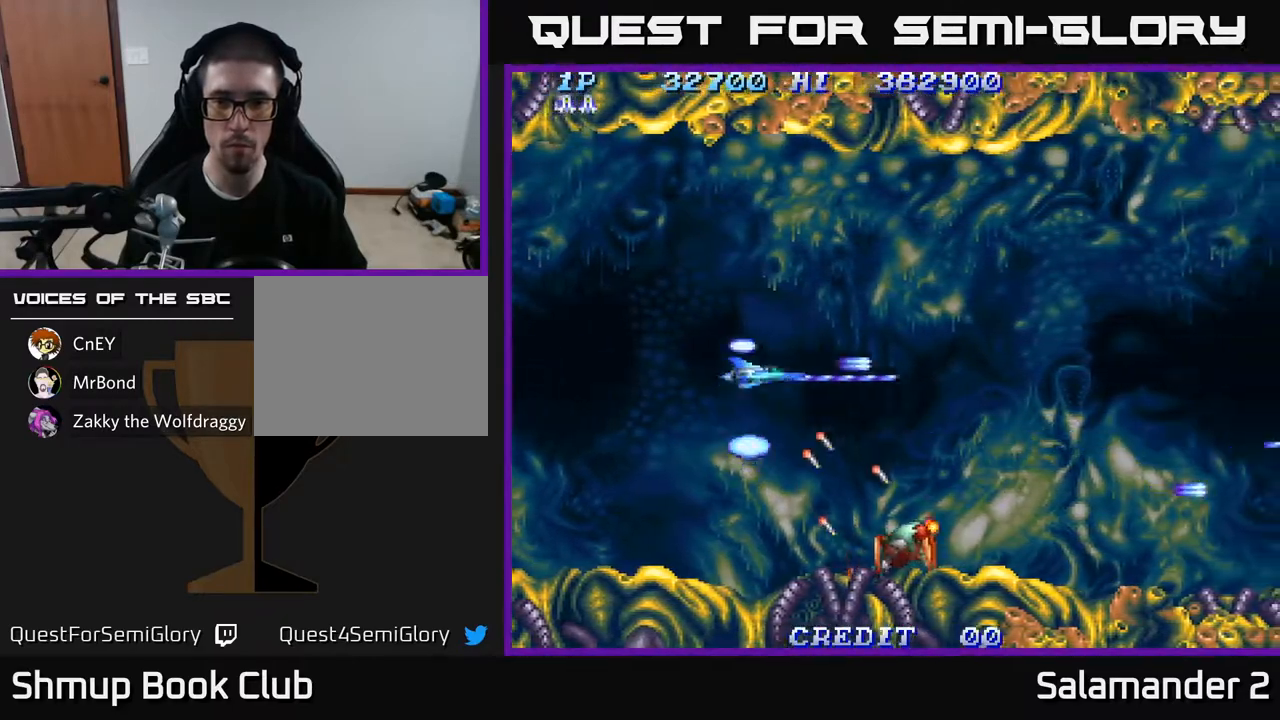
{"buttons": ["A"], "left_stick": "center", "right_stick": "center", "events": [[33, "DPAD_RIGHT", "down"], [350, "DPAD_UP", "up"], [500, "DPAD_RIGHT", "up"]]}
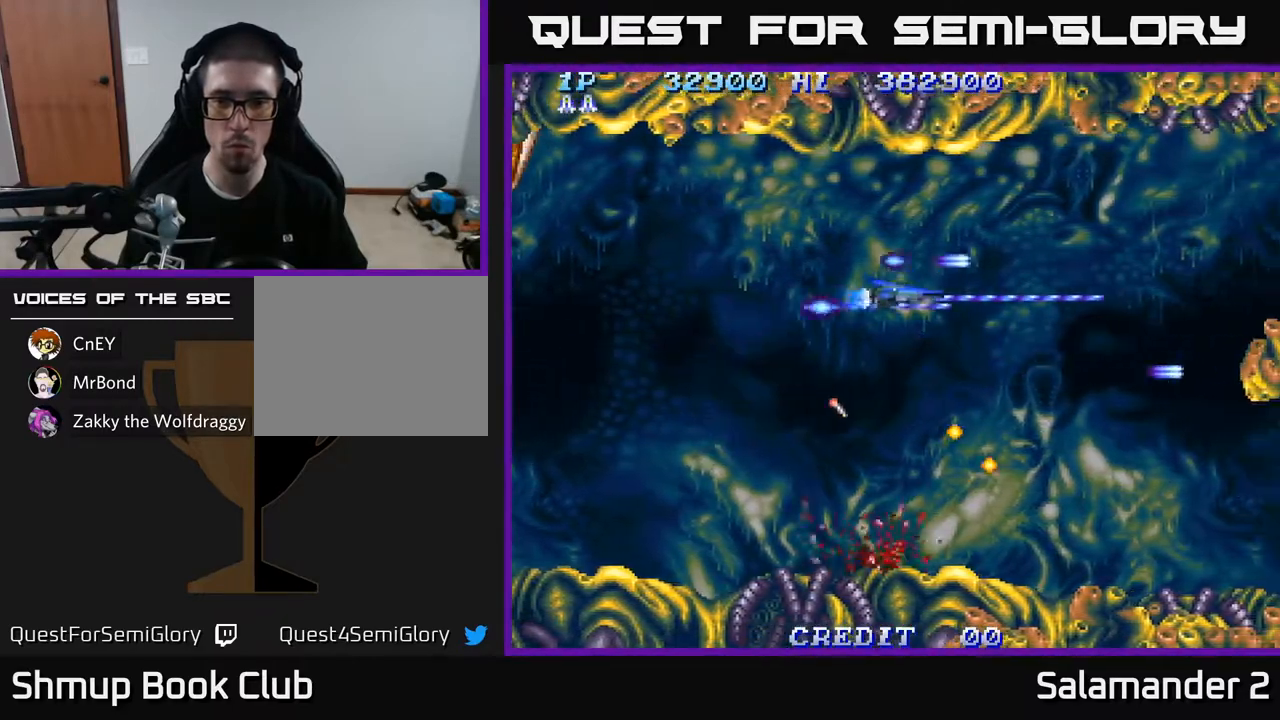
{"buttons": ["A"], "left_stick": "center", "right_stick": "center", "events": [[33, "DPAD_UP", "down"], [67, "DPAD_LEFT", "down"], [183, "DPAD_LEFT", "up"], [250, "DPAD_LEFT", "down"], [283, "DPAD_UP", "up"], [350, "DPAD_DOWN", "down"], [350, "DPAD_LEFT", "up"], [500, "DPAD_DOWN", "up"]]}
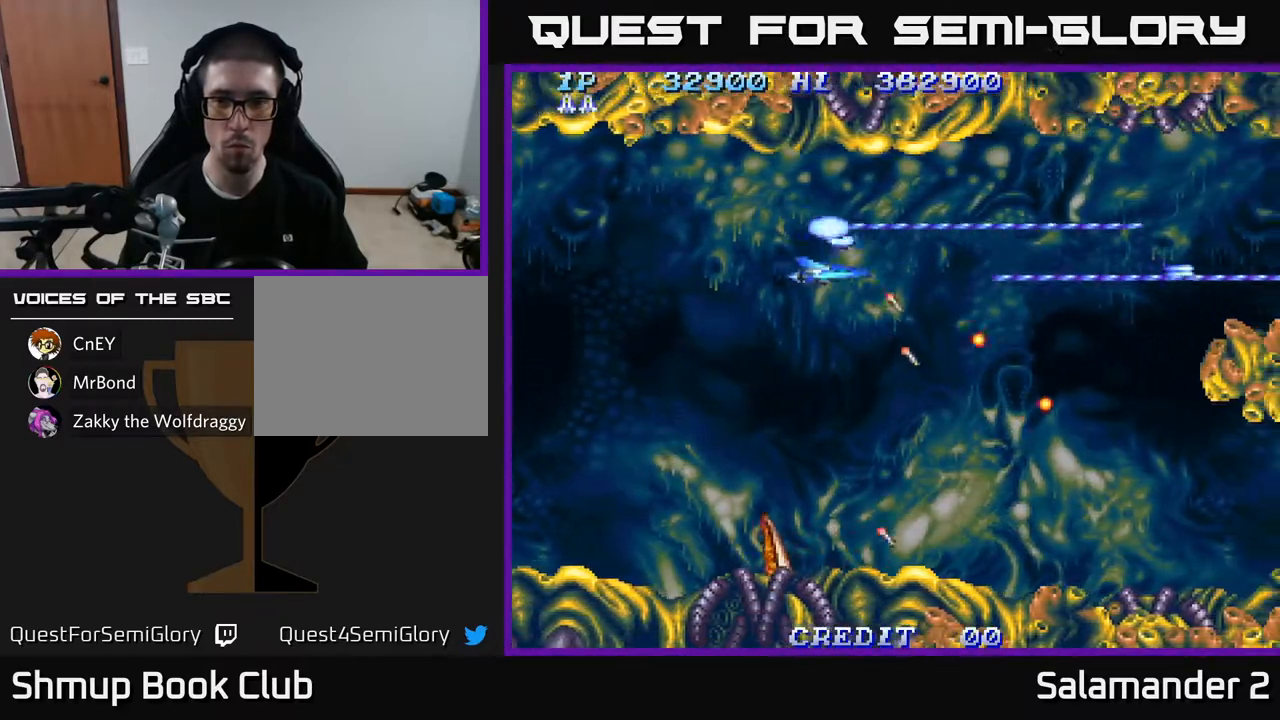
{"buttons": ["A", "DPAD_DOWN"], "left_stick": "center", "right_stick": "center", "events": [[17, "DPAD_LEFT", "down"], [50, "DPAD_UP", "down"], [150, "DPAD_LEFT", "up"], [150, "DPAD_UP", "up"], [467, "DPAD_DOWN", "down"]]}
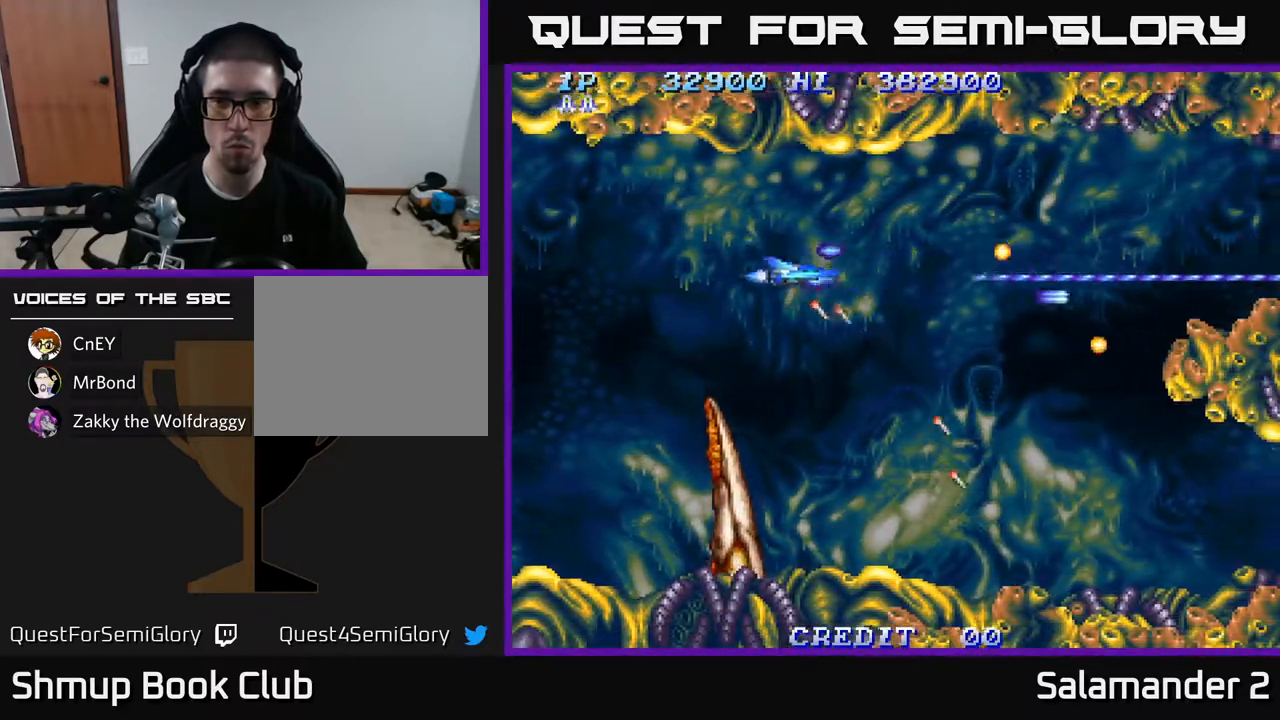
{"buttons": ["A", "DPAD_UP"], "left_stick": "center", "right_stick": "center", "events": [[17, "DPAD_RIGHT", "down"], [167, "DPAD_DOWN", "up"], [217, "DPAD_RIGHT", "up"], [250, "DPAD_UP", "down"]]}
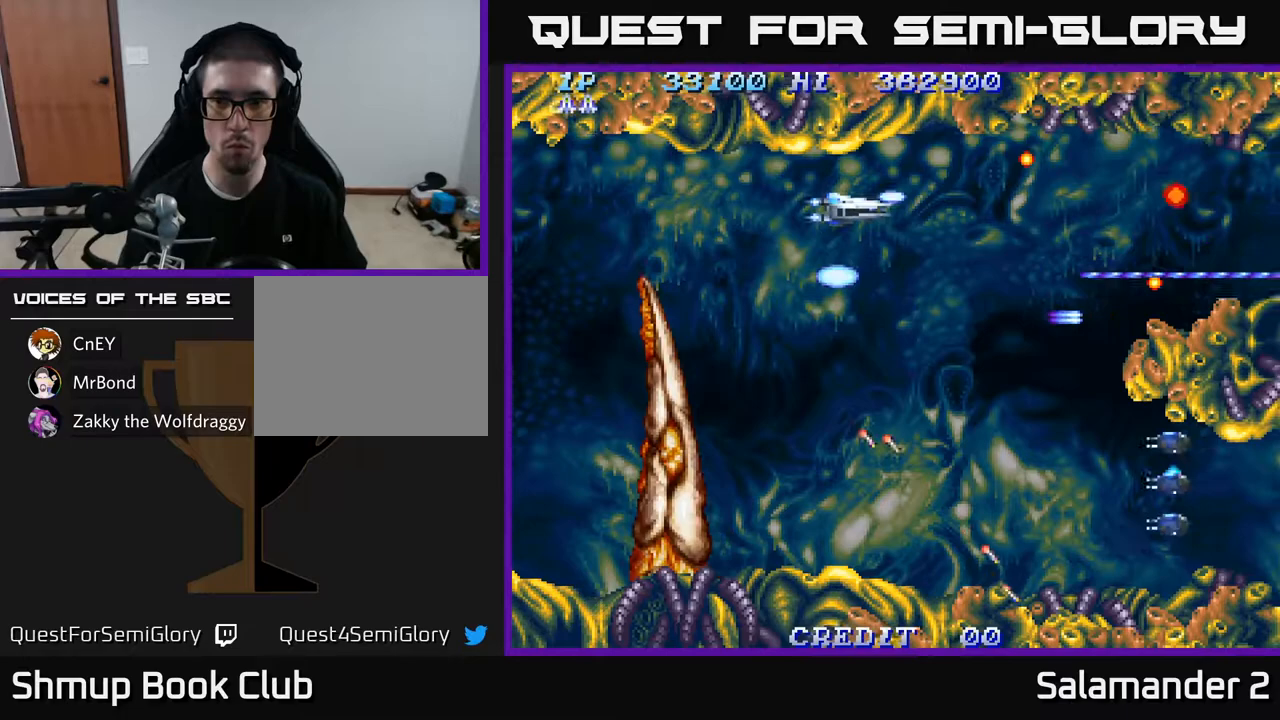
{"buttons": ["A", "DPAD_DOWN"], "left_stick": "center", "right_stick": "center", "events": [[83, "DPAD_UP", "up"], [133, "DPAD_DOWN", "down"]]}
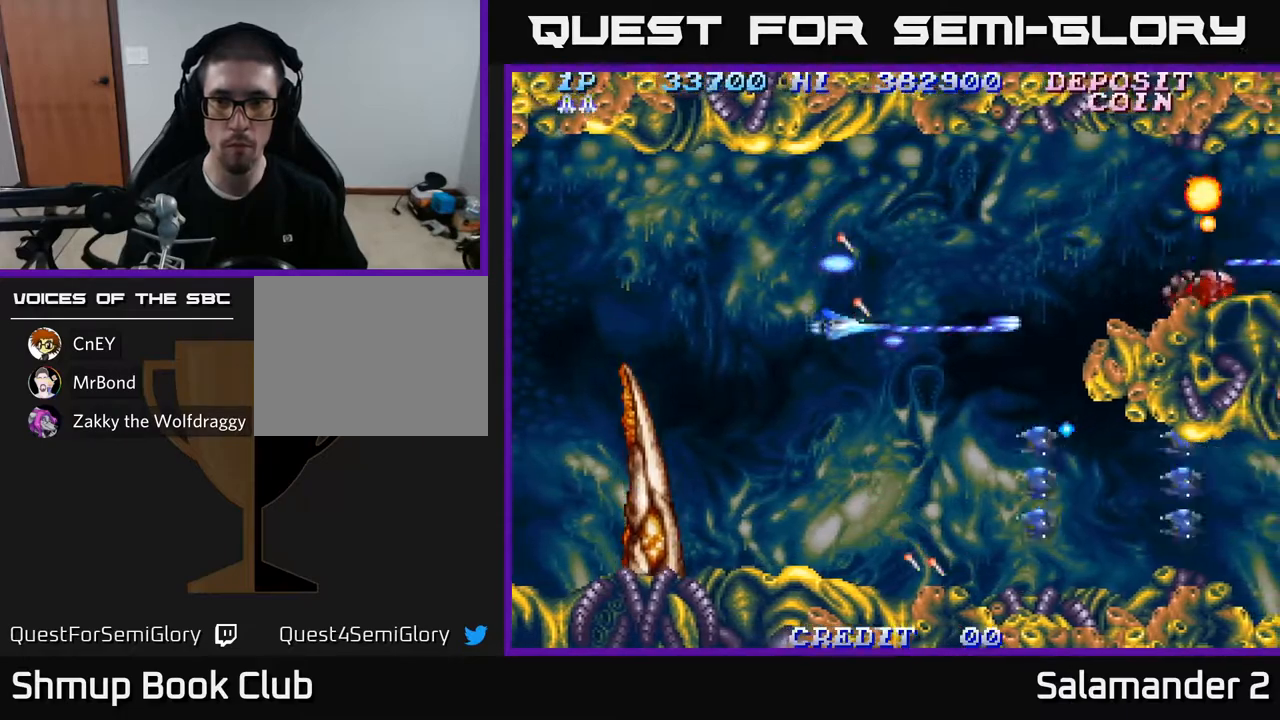
{"buttons": ["A", "DPAD_DOWN"], "left_stick": "center", "right_stick": "center", "events": [[317, "DPAD_LEFT", "down"], [467, "DPAD_LEFT", "up"]]}
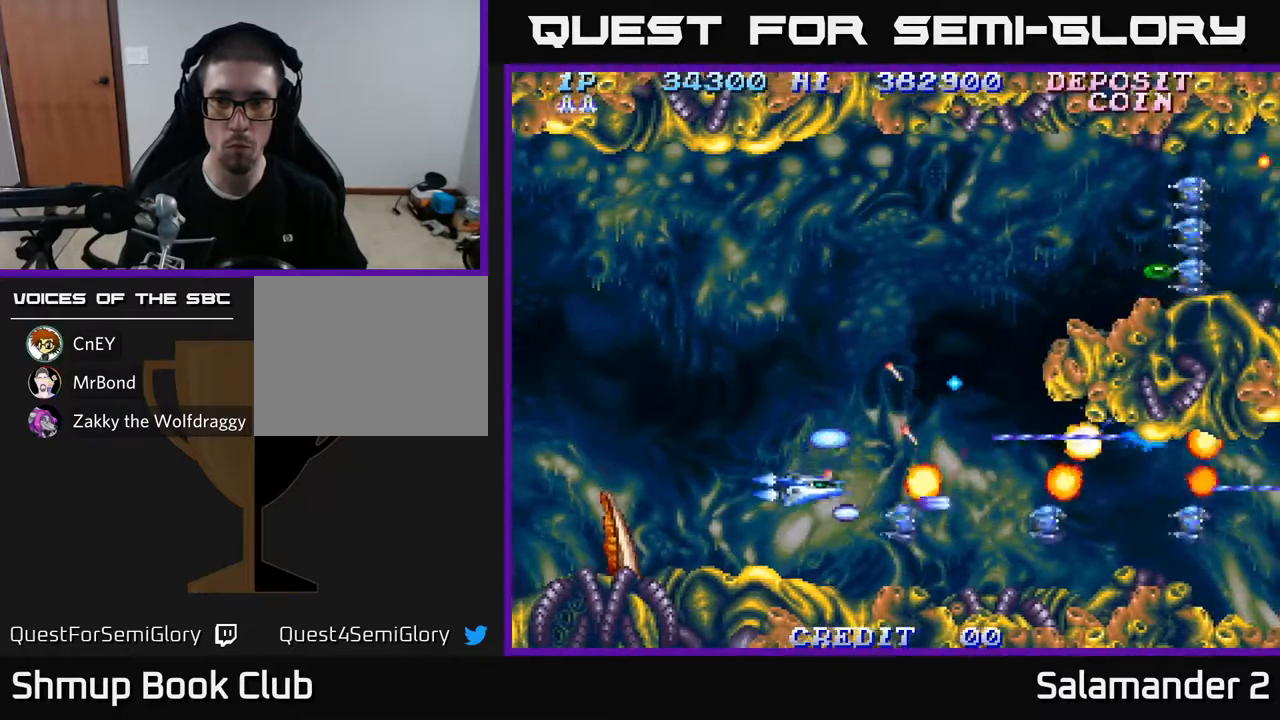
{"buttons": ["A", "DPAD_UP"], "left_stick": "center", "right_stick": "center", "events": [[100, "DPAD_LEFT", "down"], [150, "DPAD_DOWN", "up"], [217, "DPAD_UP", "down"], [333, "DPAD_LEFT", "up"]]}
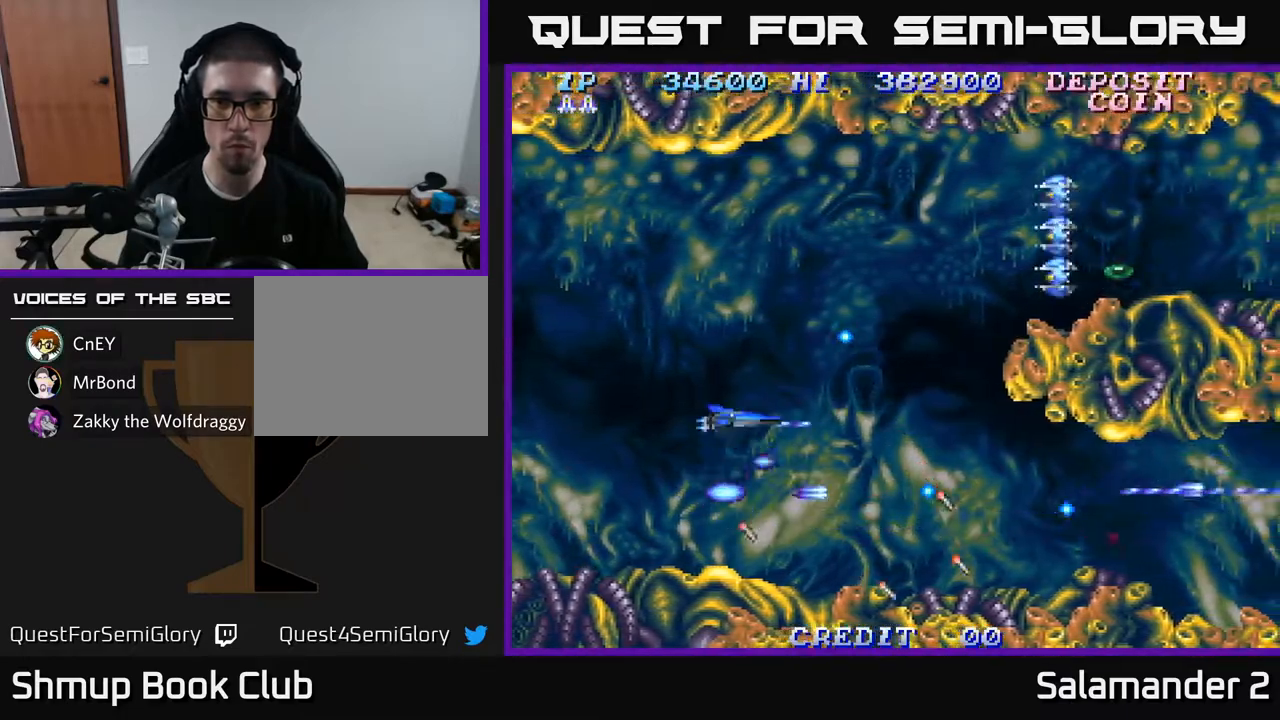
{"buttons": ["A", "DPAD_UP"], "left_stick": "center", "right_stick": "center", "events": [[83, "DPAD_UP", "up"], [117, "DPAD_RIGHT", "down"], [150, "DPAD_DOWN", "down"], [200, "DPAD_DOWN", "up"], [250, "DPAD_UP", "down"], [300, "DPAD_RIGHT", "up"]]}
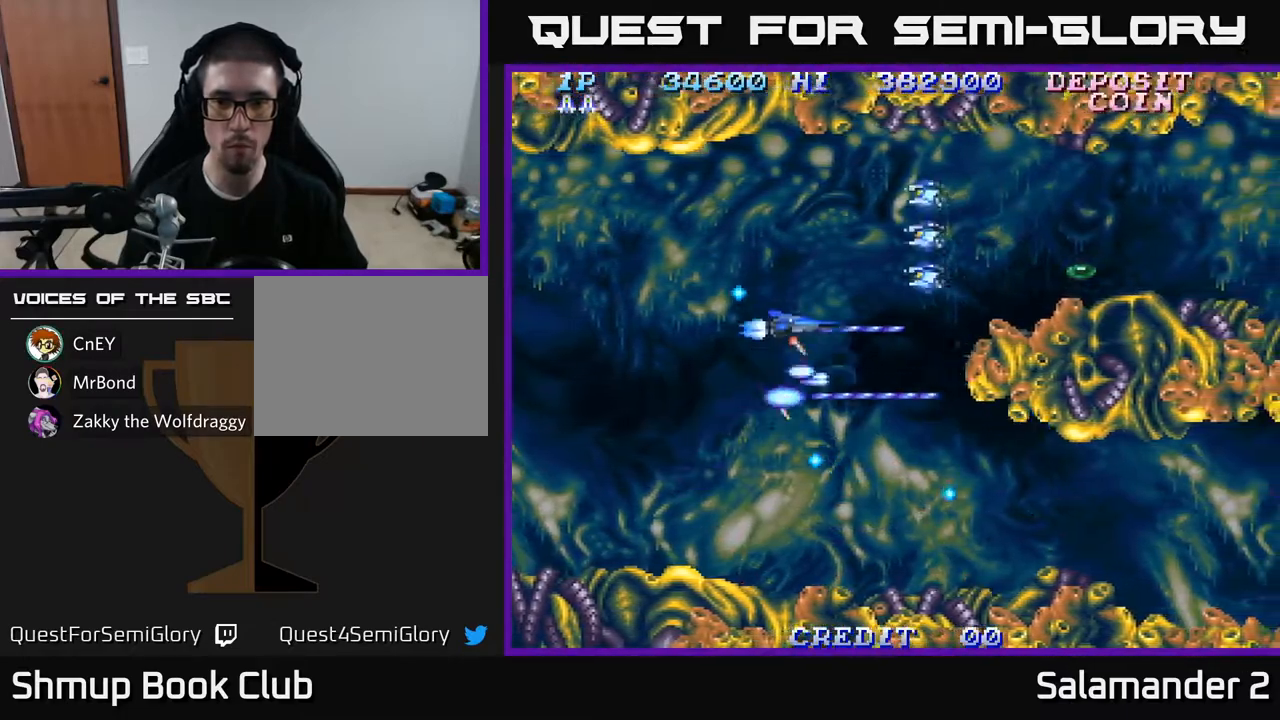
{"buttons": ["A", "DPAD_UP", "DPAD_LEFT"], "left_stick": "center", "right_stick": "center", "events": [[67, "DPAD_LEFT", "down"], [233, "DPAD_LEFT", "up"], [400, "DPAD_LEFT", "down"]]}
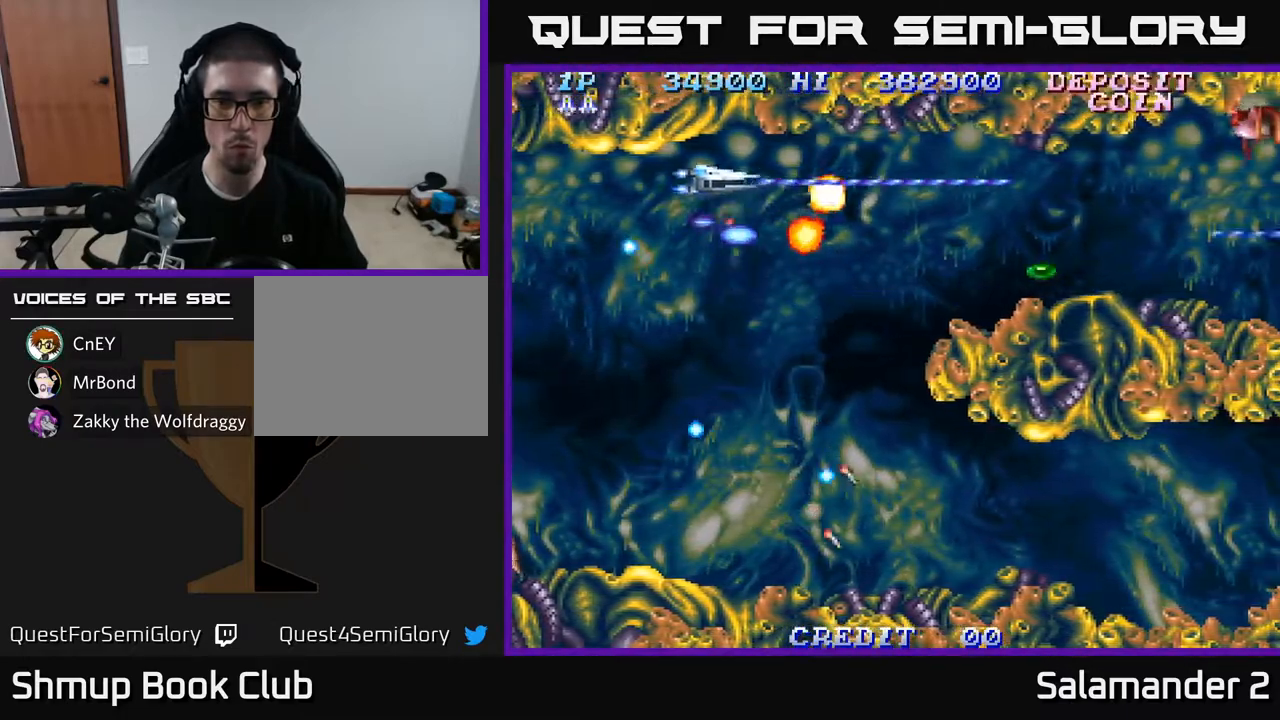
{"buttons": ["A", "DPAD_DOWN", "DPAD_RIGHT"], "left_stick": "center", "right_stick": "center", "events": [[50, "DPAD_UP", "up"], [133, "DPAD_DOWN", "down"], [150, "DPAD_LEFT", "up"], [200, "DPAD_RIGHT", "down"], [317, "DPAD_DOWN", "up"], [483, "DPAD_DOWN", "down"]]}